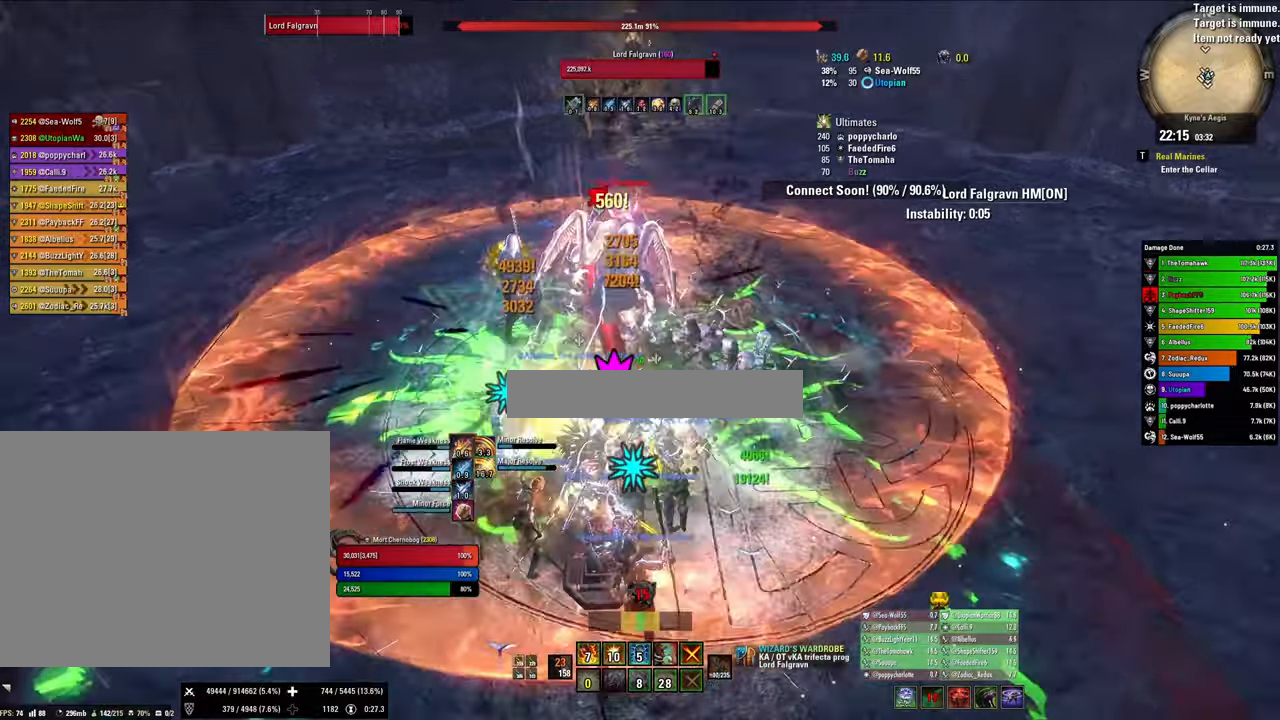
Gameplay with keyboard and mouse; each line is a JSON object with the keys and mouse buttons held at the frame after it. "events" lists presses ("down") and releases ("up") of "1", "2", "3", "4", "5", "a", "alt", "b", "c", "ctrl", "d", "e", "f", "g", "q", "r", "s", "shift", "space", "t", "tab", "tilde", "v", "w", "x", "z", "mouse_left", "mouse_wheel", "mouse_right", "mouse_mb4" and "mouse_mb5" between this image and that frame as [ms after this image, input, new state], when the widget could be followed in between. "mouse_left", "mouse_wheel", "mouse_right", "mouse_mb4", "mouse_mb5" = the "left", "wheel", "right", "mb4", "mb5" buttons of the "mouse" list. No other keys are recorded. "wheel" means that the mouse wheel is clicked or scrolled. Mouse movement is not recorded.
{"keys": ["q"], "mouse": ["right"], "events": [[166, "1", "down"], [266, "1", "up"], [300, "1", "down"], [400, "1", "up"], [433, "q", "down"]]}
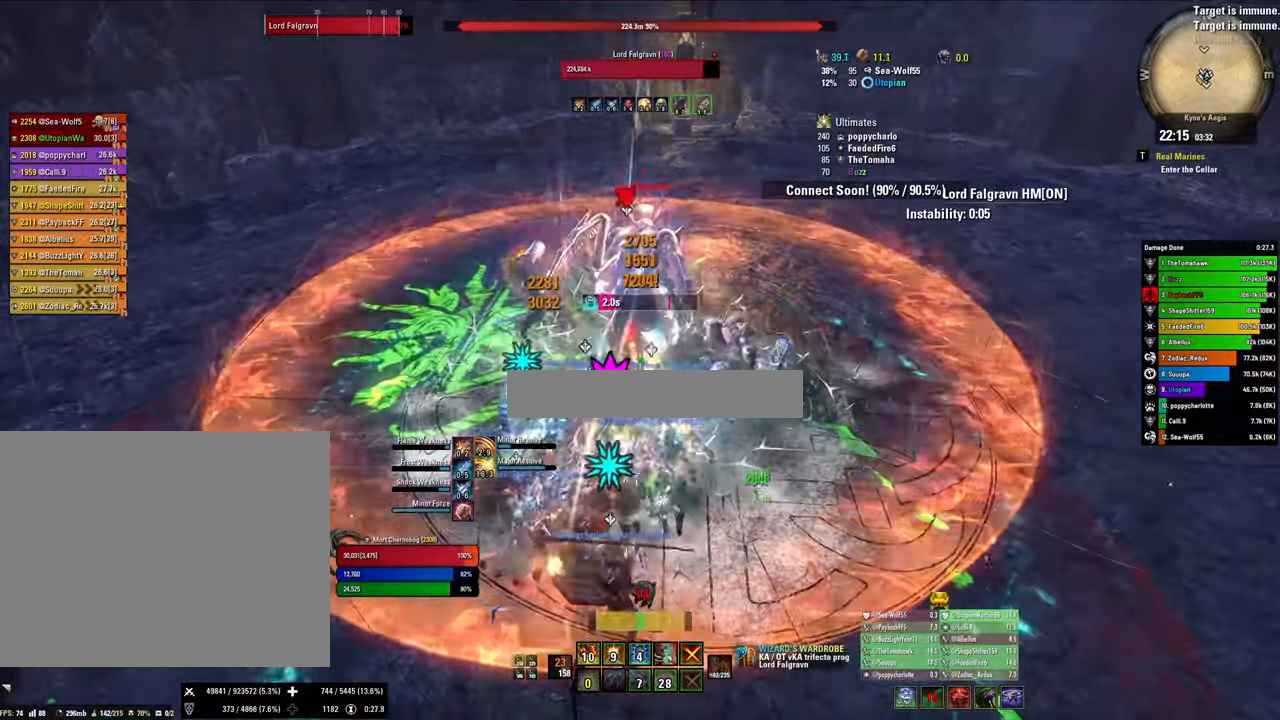
{"keys": [], "mouse": [], "events": [[66, "q", "up"], [66, "x", "down"], [266, "x", "up"], [400, "mouse_right", "up"]]}
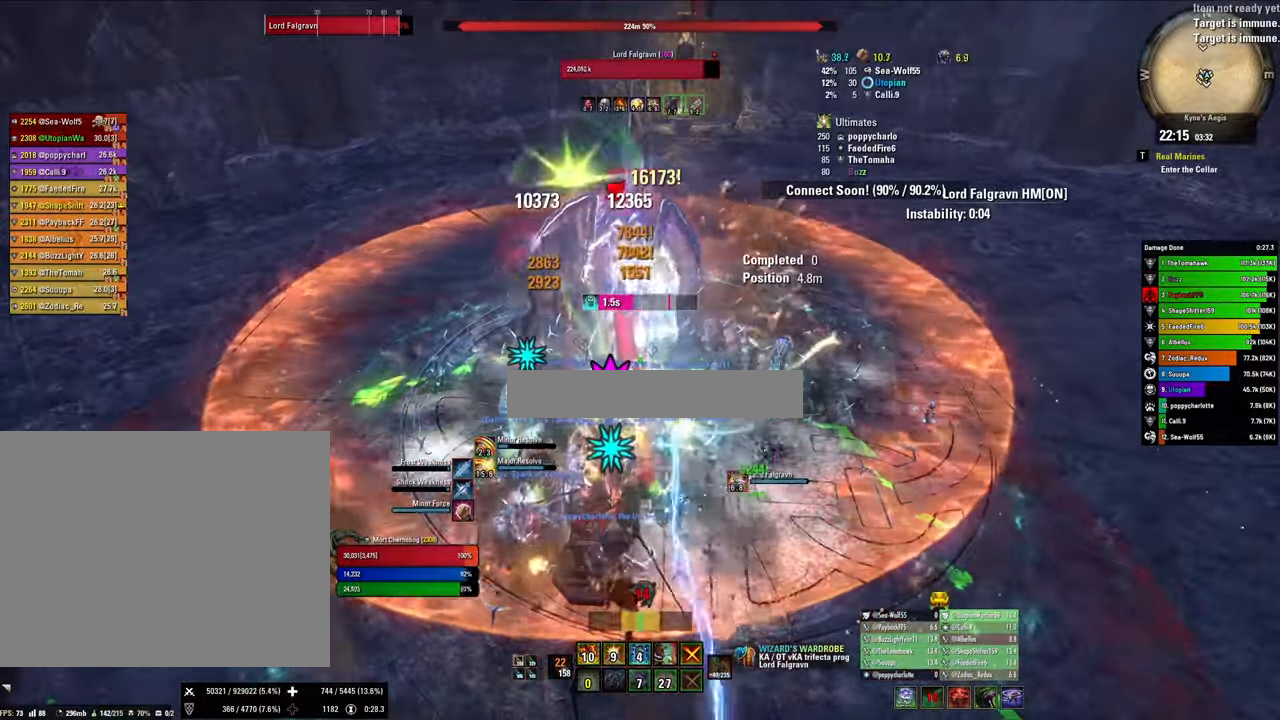
{"keys": ["4"], "mouse": ["right"], "events": [[200, "mouse_left", "down"], [266, "4", "down"], [333, "mouse_right", "down"], [366, "4", "up"], [366, "mouse_left", "up"], [466, "4", "down"]]}
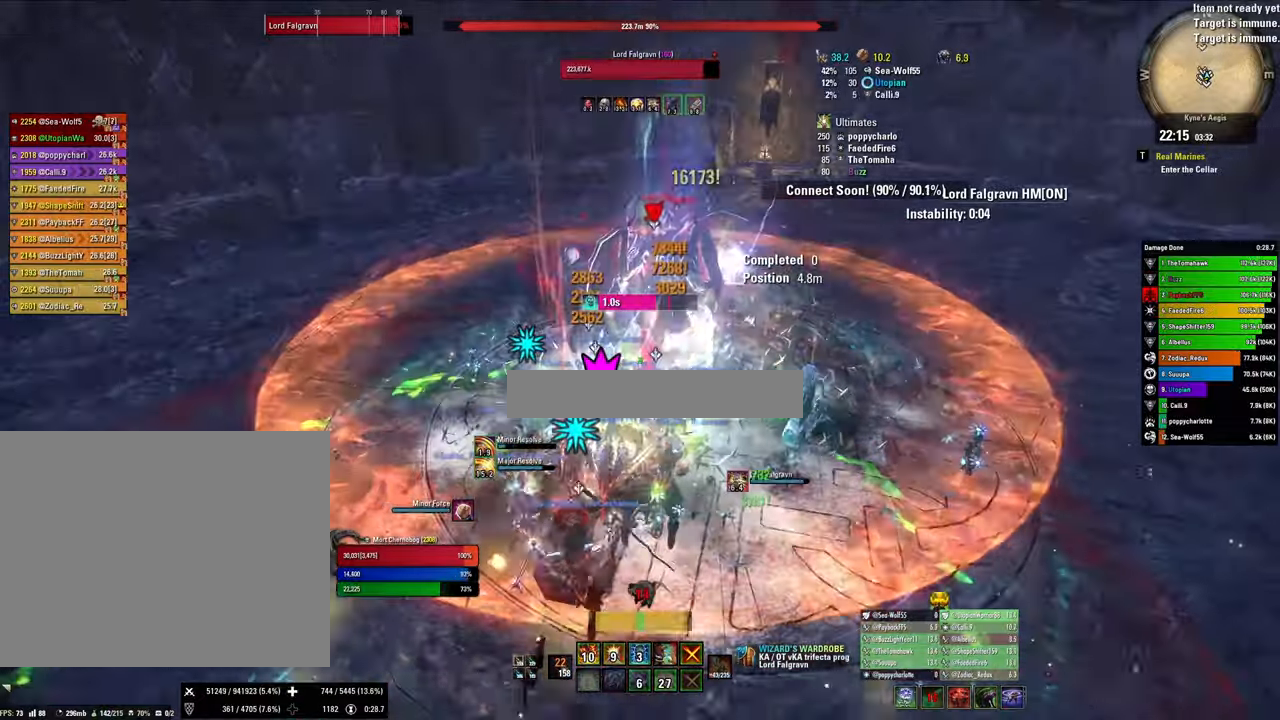
{"keys": ["x"], "mouse": ["right"], "events": [[66, "4", "up"], [66, "q", "down"], [266, "q", "up"], [333, "x", "down"]]}
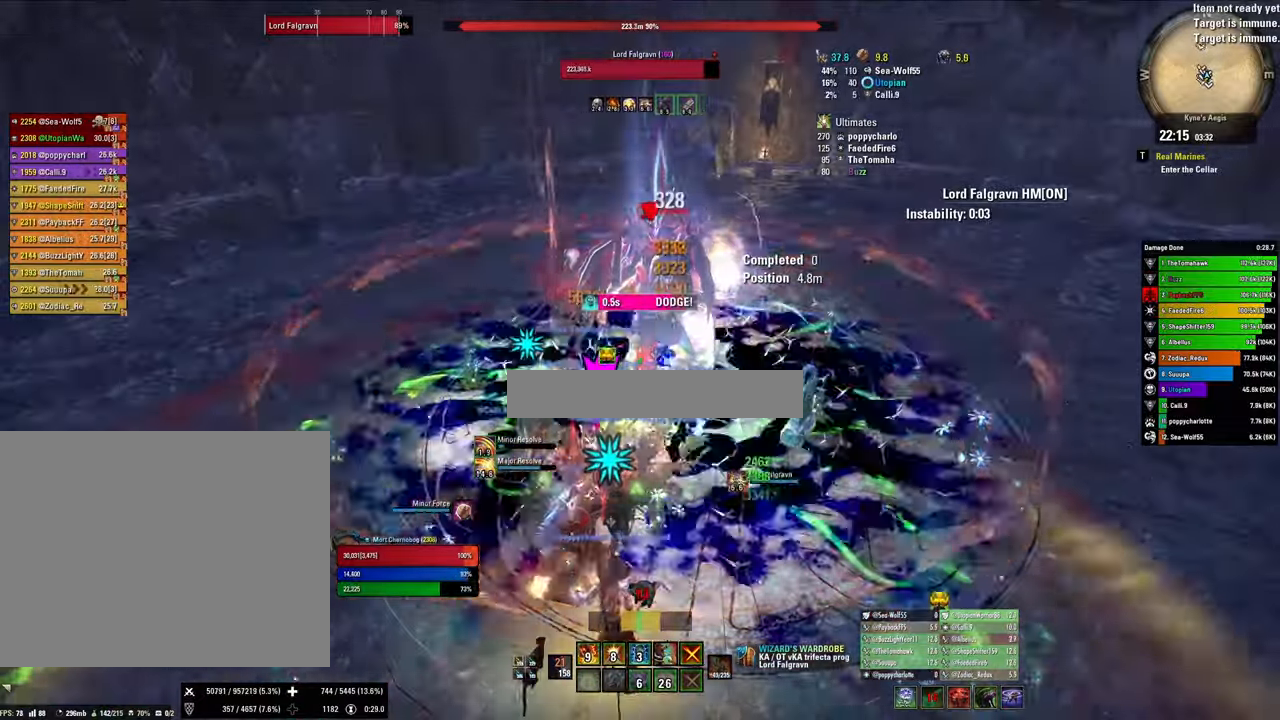
{"keys": [], "mouse": ["right"], "events": [[33, "x", "up"], [233, "v", "down"], [366, "v", "up"]]}
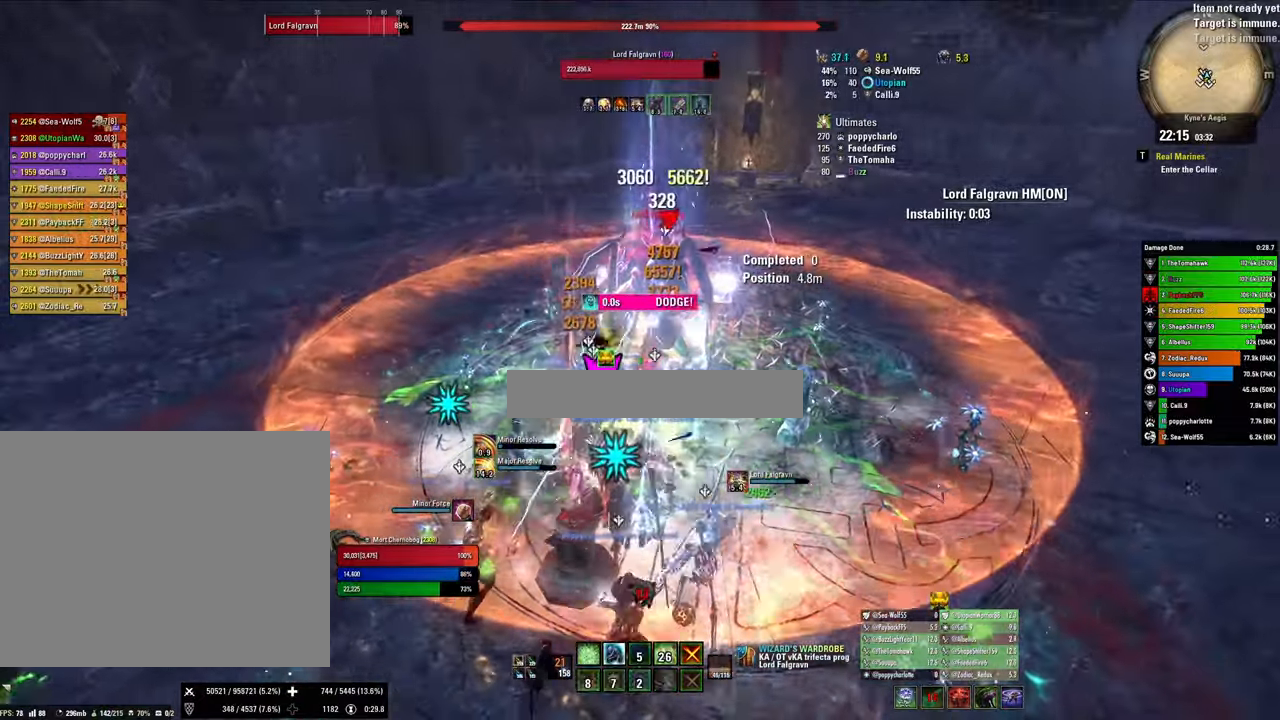
{"keys": ["x"], "mouse": ["right"], "events": [[33, "2", "down"], [133, "2", "up"], [200, "2", "down"], [266, "q", "down"], [333, "2", "up"], [466, "q", "up"], [466, "x", "down"]]}
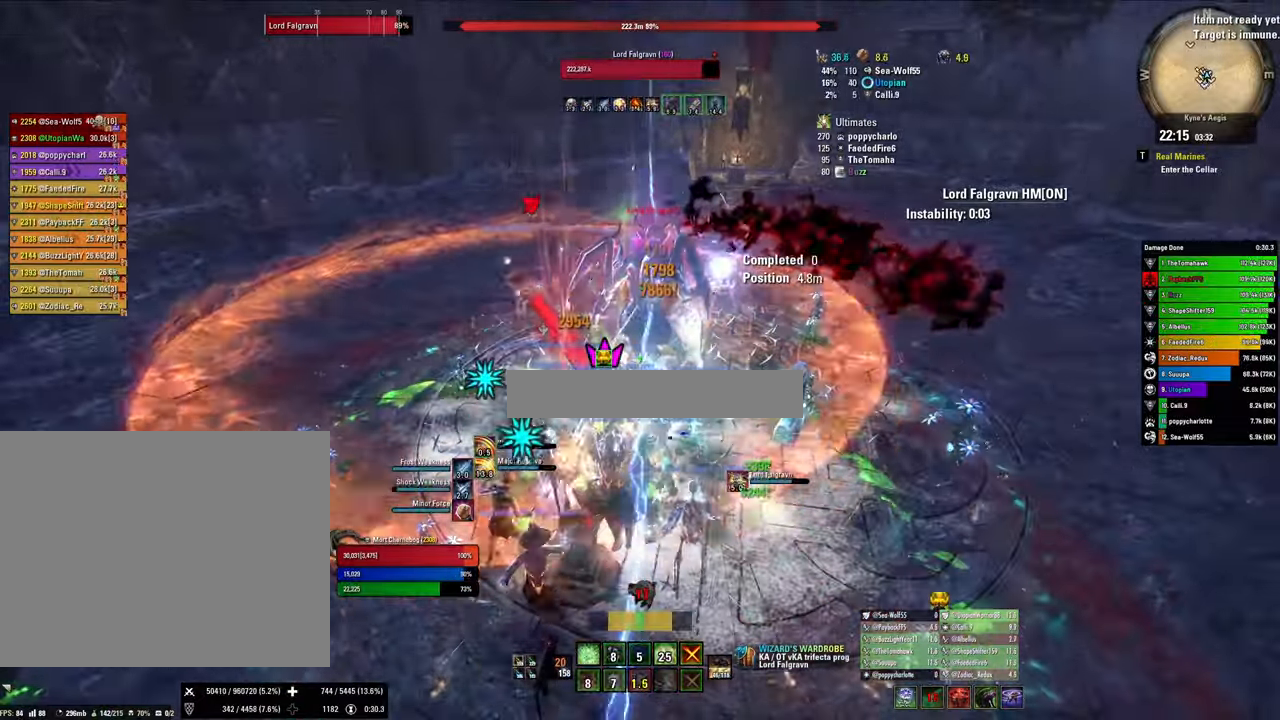
{"keys": ["q"], "mouse": ["right"], "events": [[100, "v", "down"], [200, "x", "up"], [266, "v", "up"], [433, "2", "down"], [500, "2", "up"], [500, "q", "down"]]}
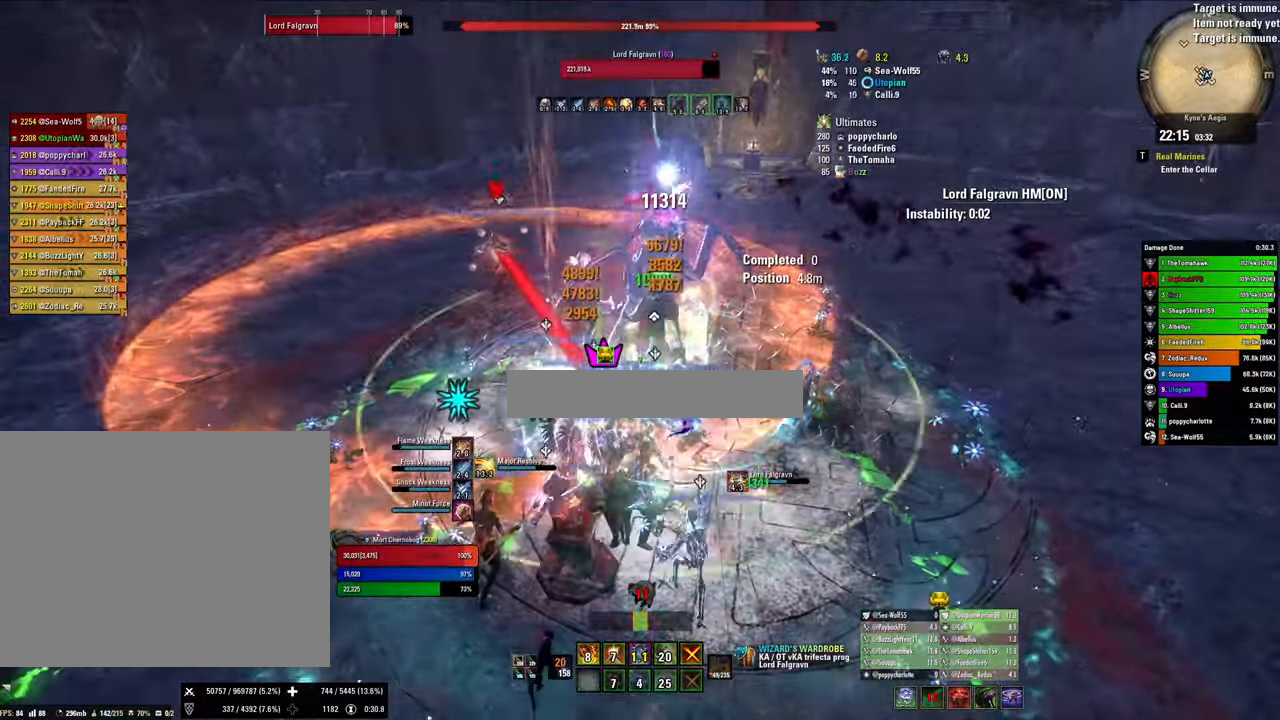
{"keys": ["d"], "mouse": [], "events": [[66, "q", "up"], [266, "x", "down"], [400, "x", "up"], [500, "d", "down"], [500, "mouse_right", "up"]]}
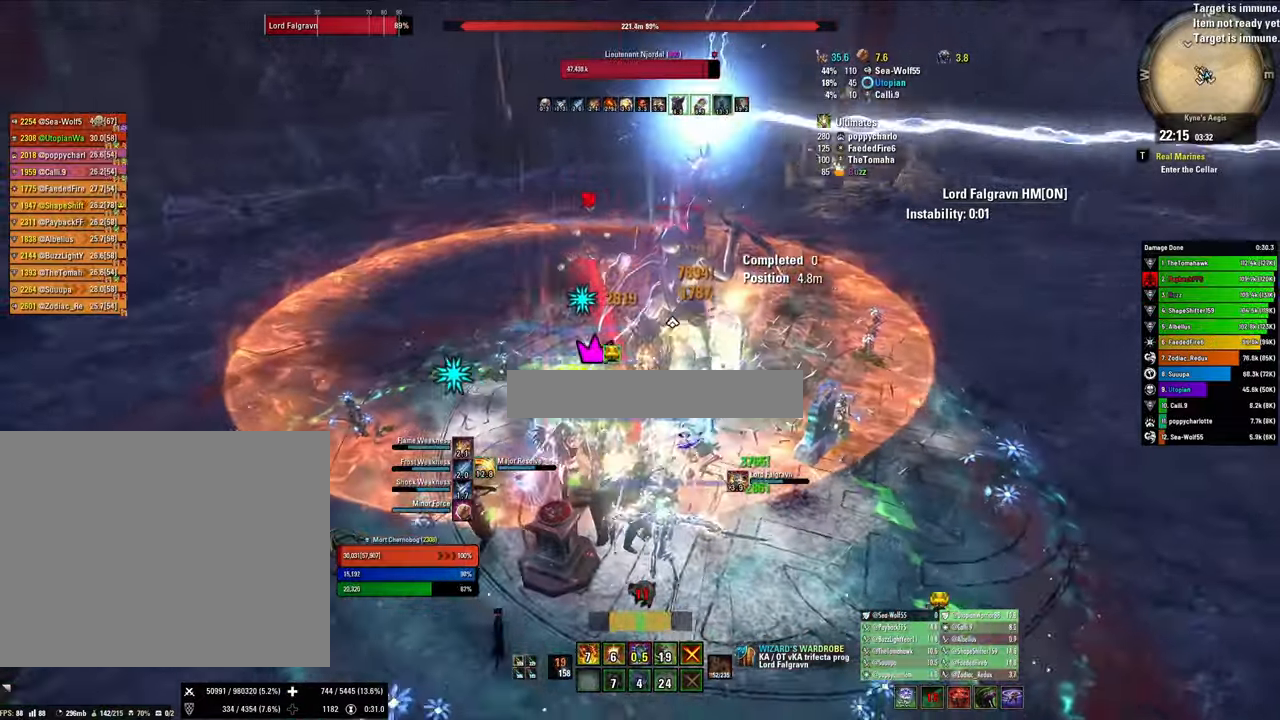
{"keys": ["d"], "mouse": ["left"], "events": [[200, "v", "down"], [266, "v", "up"], [433, "mouse_left", "down"]]}
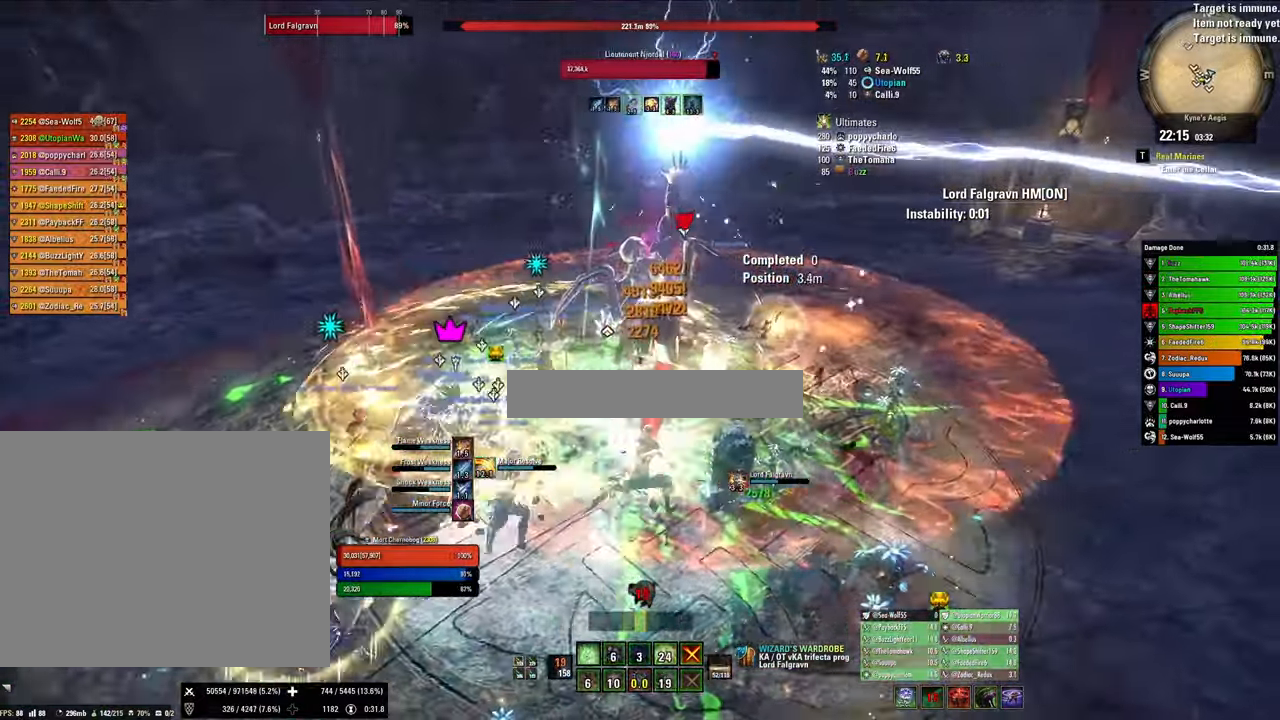
{"keys": ["d"], "mouse": [], "events": [[33, "mouse_left", "up"], [100, "2", "down"], [200, "2", "up"], [300, "2", "down"], [400, "2", "up"]]}
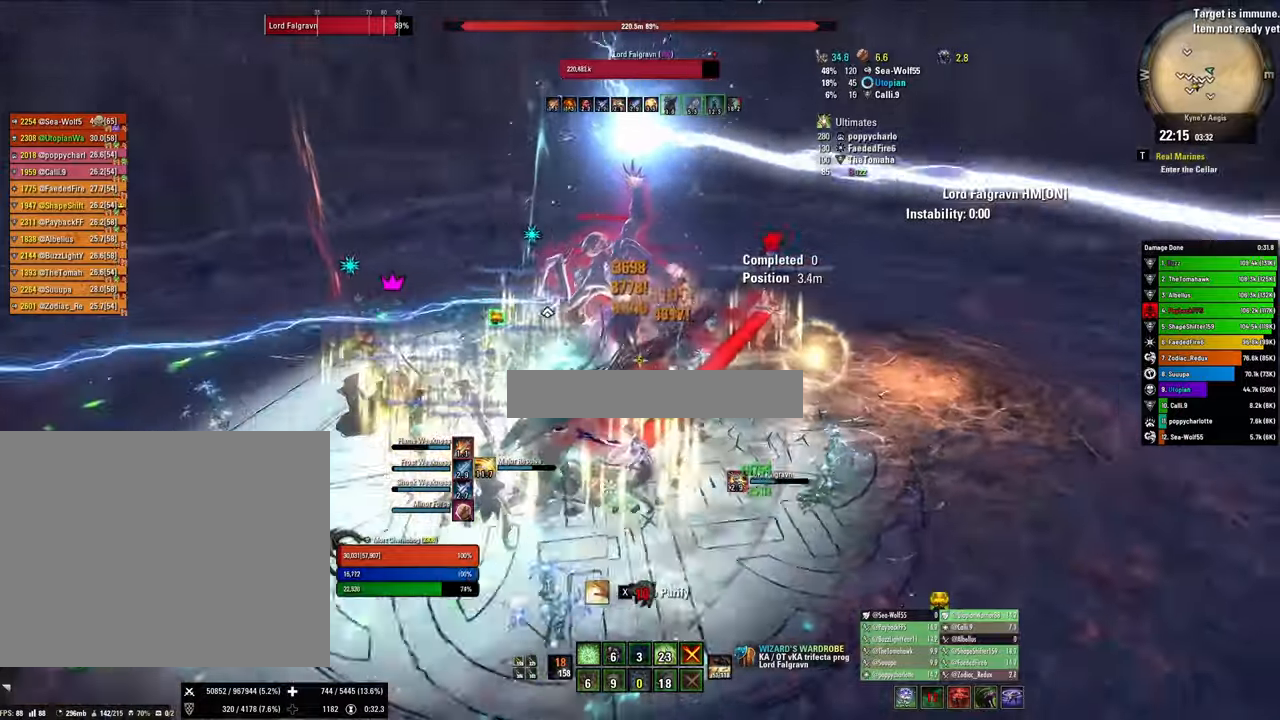
{"keys": [], "mouse": ["right"], "events": [[167, "v", "down"], [267, "v", "up"], [300, "d", "up"], [367, "s", "down"], [467, "mouse_right", "down"], [500, "s", "up"]]}
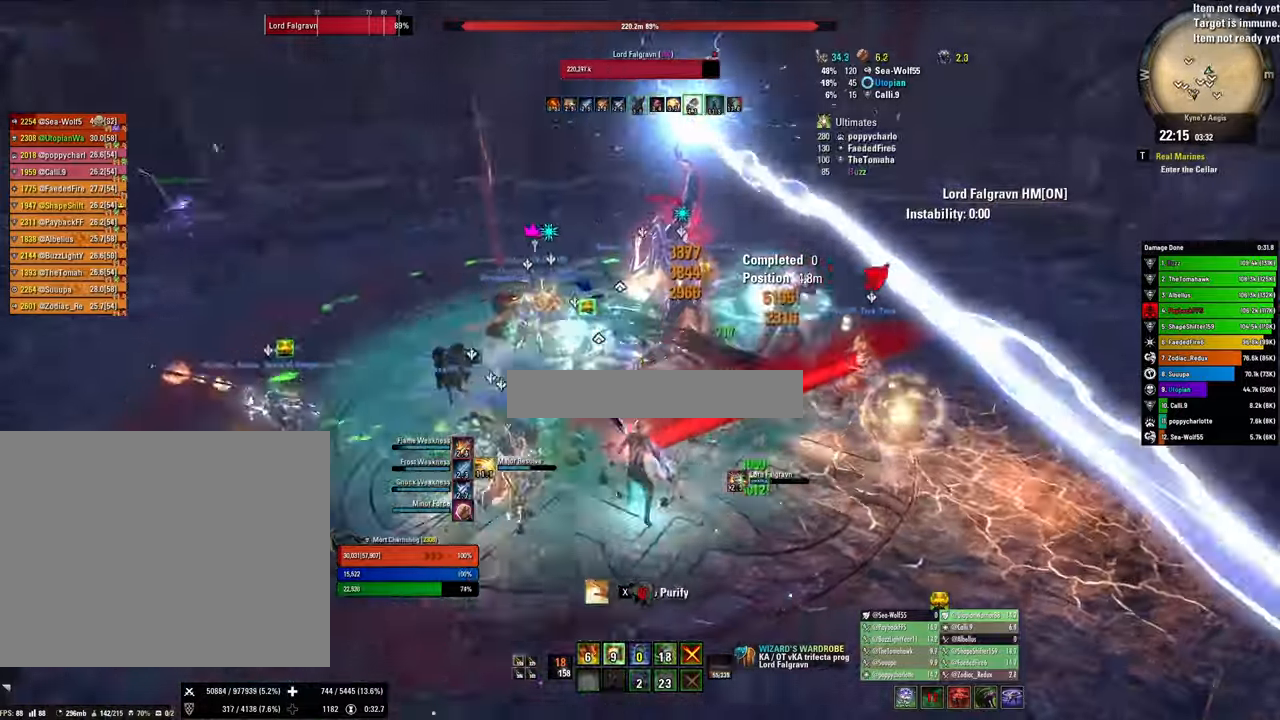
{"keys": ["q"], "mouse": ["right"], "events": [[234, "1", "down"], [367, "1", "up"], [467, "q", "down"]]}
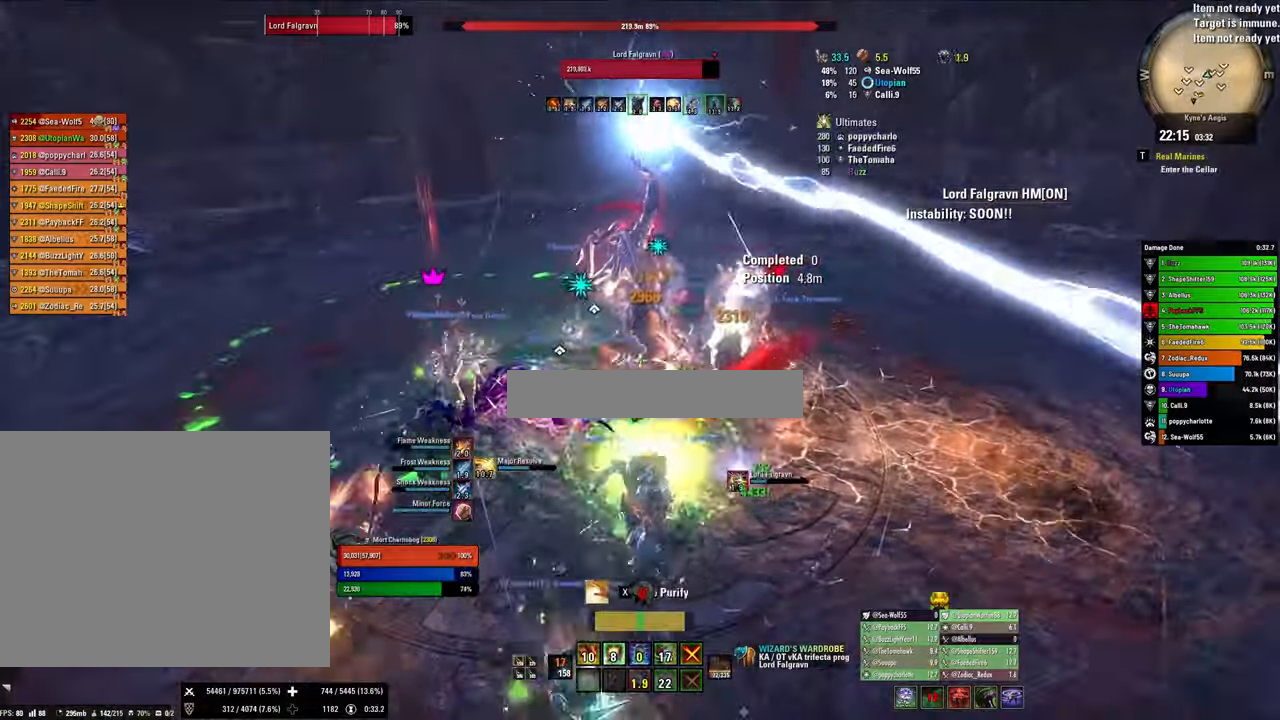
{"keys": [], "mouse": ["right"], "events": [[100, "q", "up"]]}
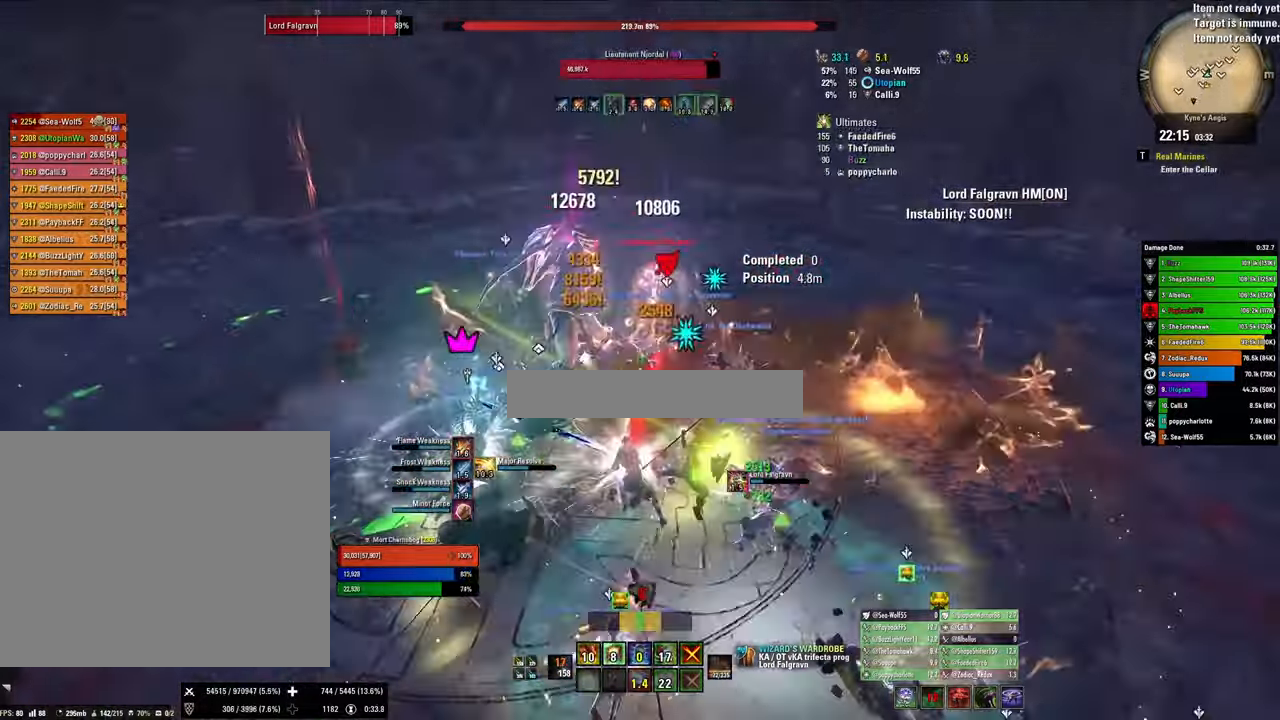
{"keys": [], "mouse": ["right"], "events": [[34, "2", "down"], [67, "2", "up"]]}
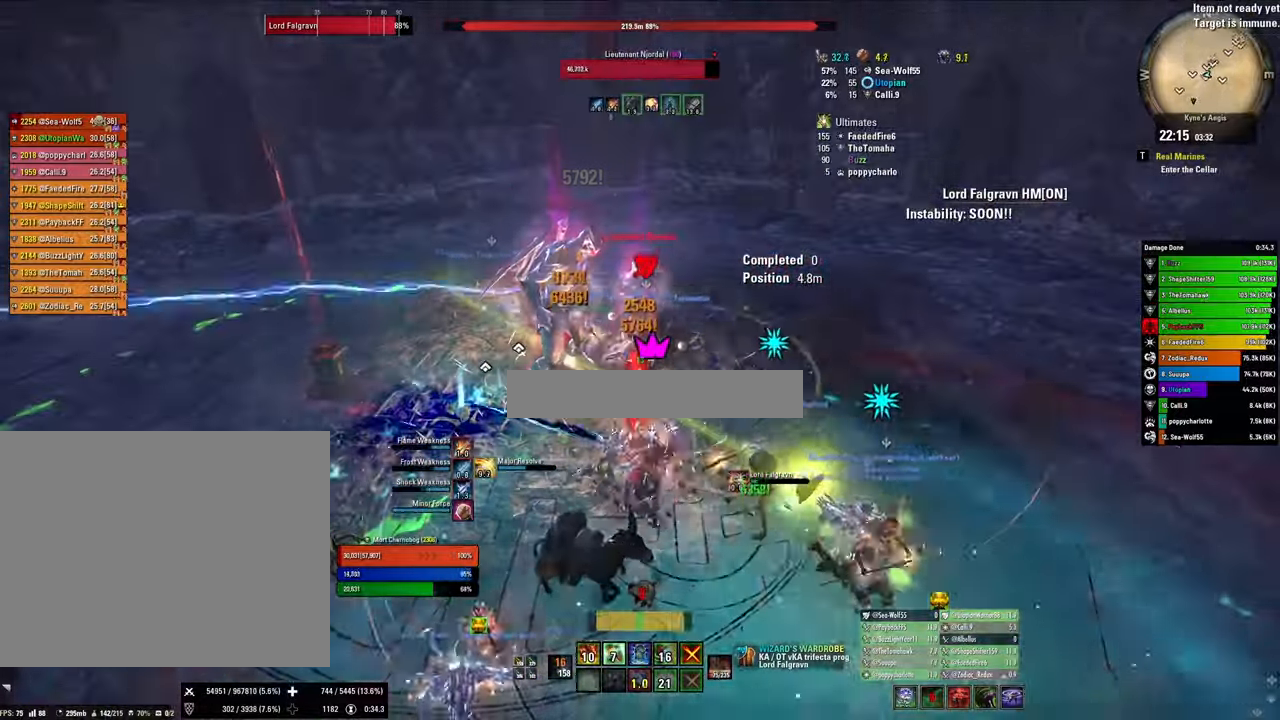
{"keys": [], "mouse": ["right"], "events": [[334, "v", "down"], [467, "v", "up"]]}
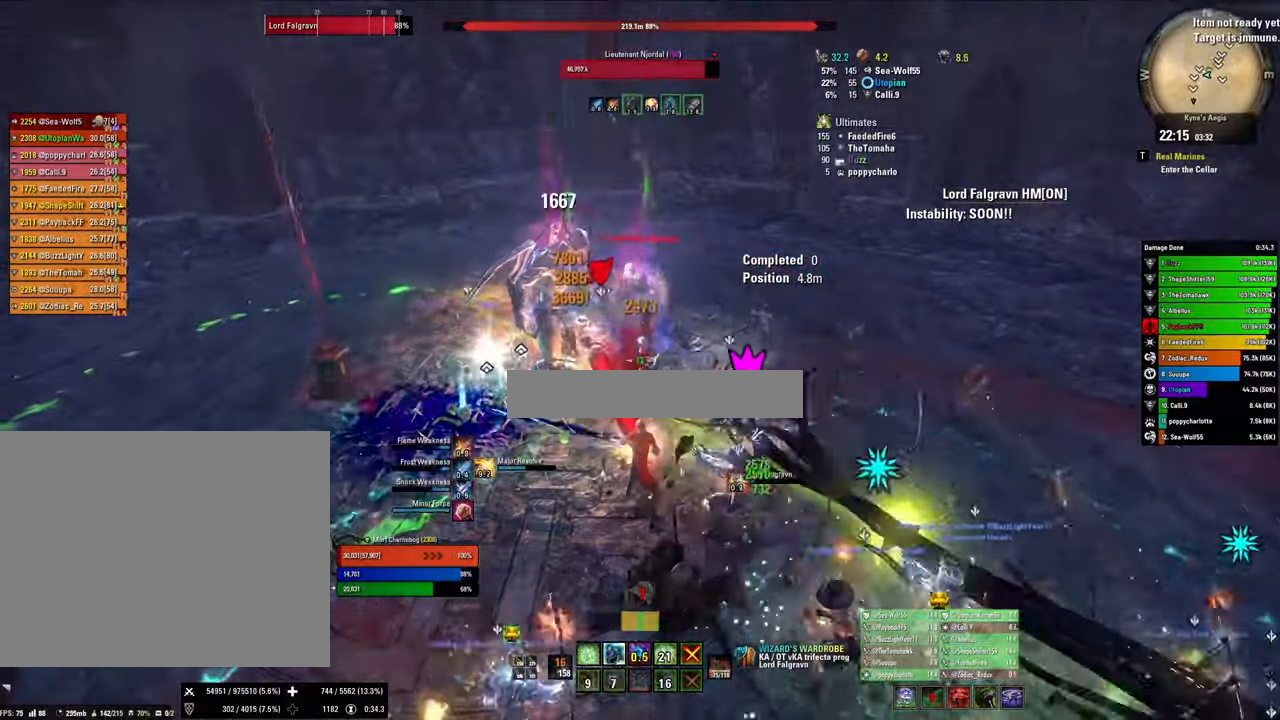
{"keys": [], "mouse": ["right"], "events": [[167, "mouse_right", "up"], [200, "tab", "down"], [400, "tab", "up"], [500, "mouse_right", "down"]]}
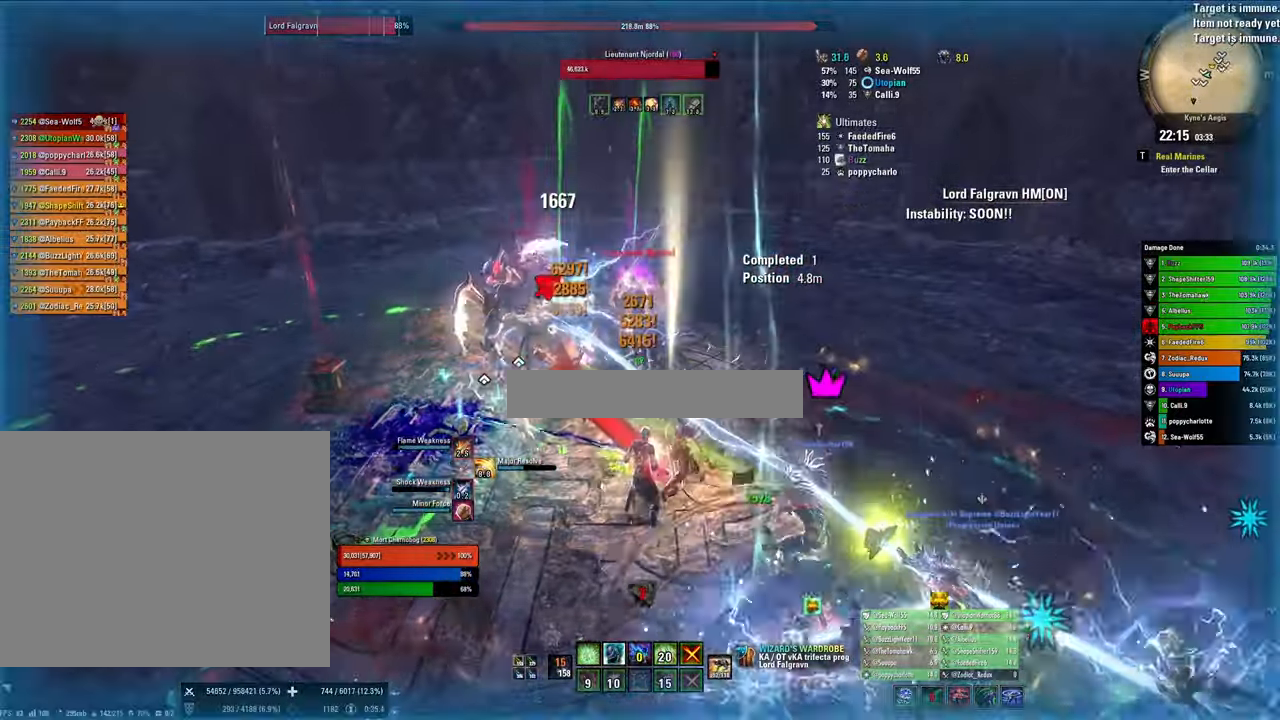
{"keys": [], "mouse": ["right"], "events": [[134, "3", "down"], [234, "3", "up"], [367, "v", "down"], [500, "v", "up"]]}
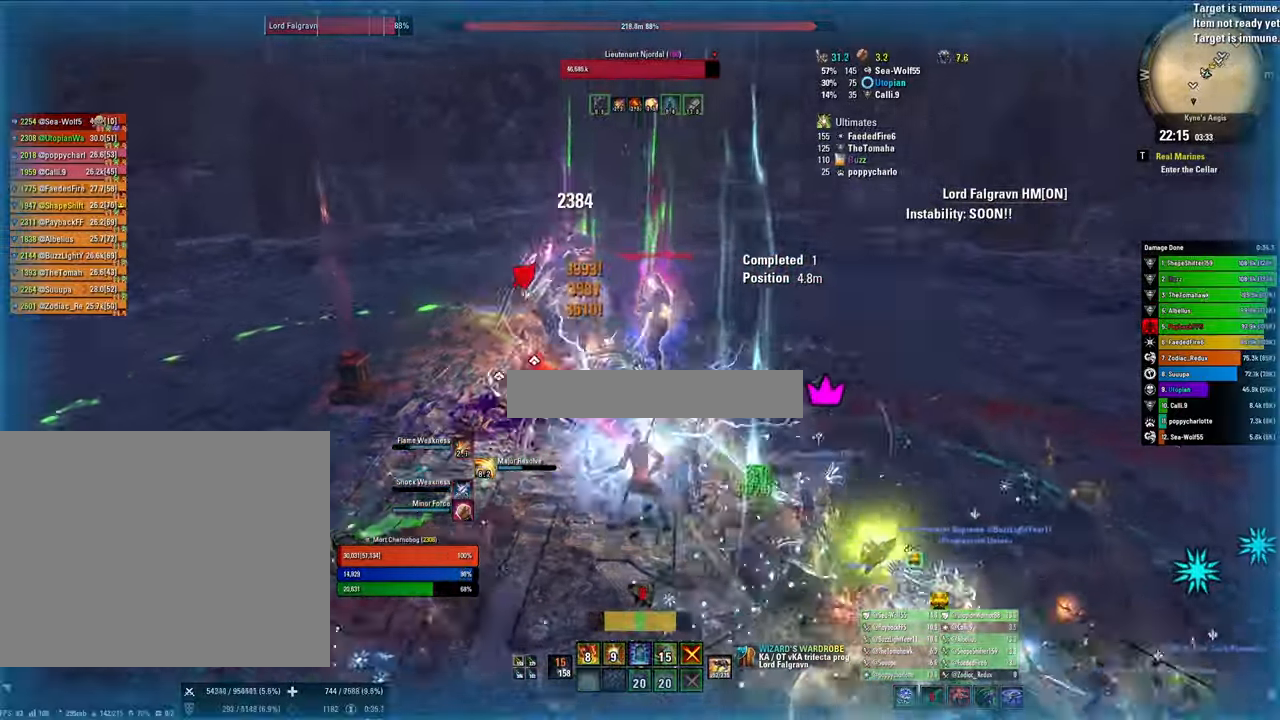
{"keys": ["q"], "mouse": ["right"], "events": [[100, "d", "down"], [234, "2", "down"], [267, "d", "up"], [367, "2", "up"], [367, "q", "down"]]}
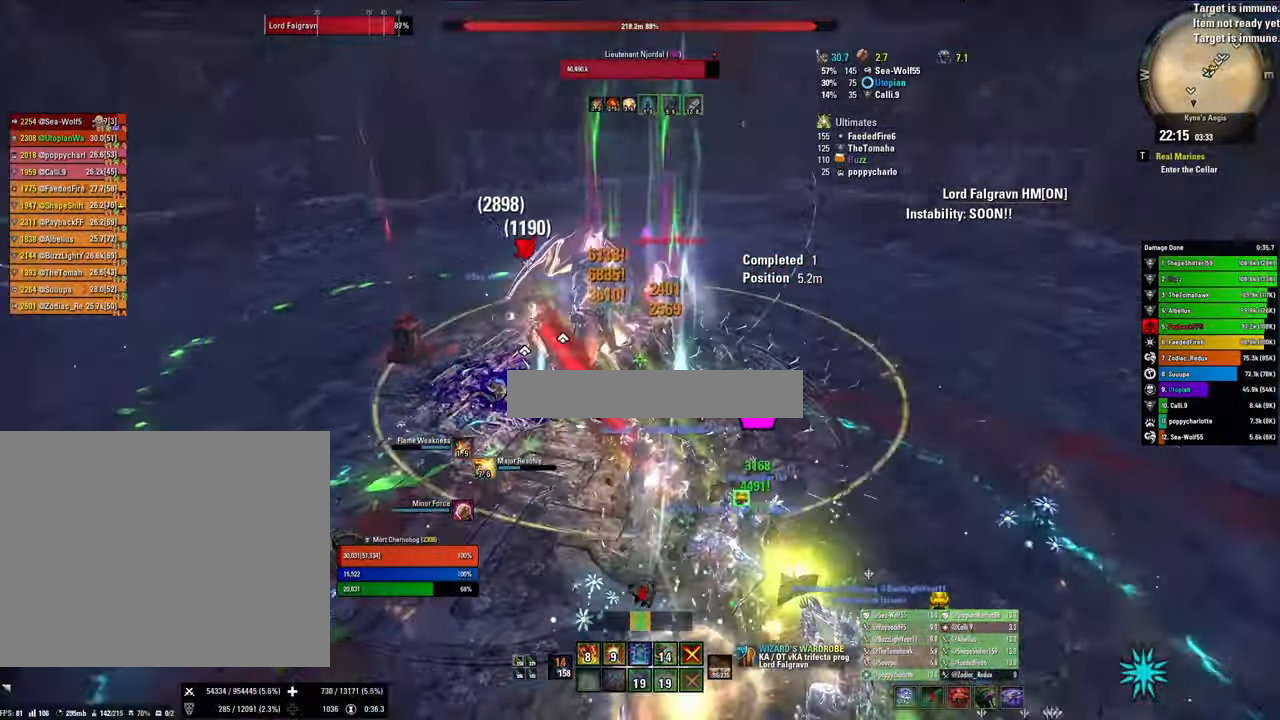
{"keys": [], "mouse": ["right"], "events": [[34, "q", "up"]]}
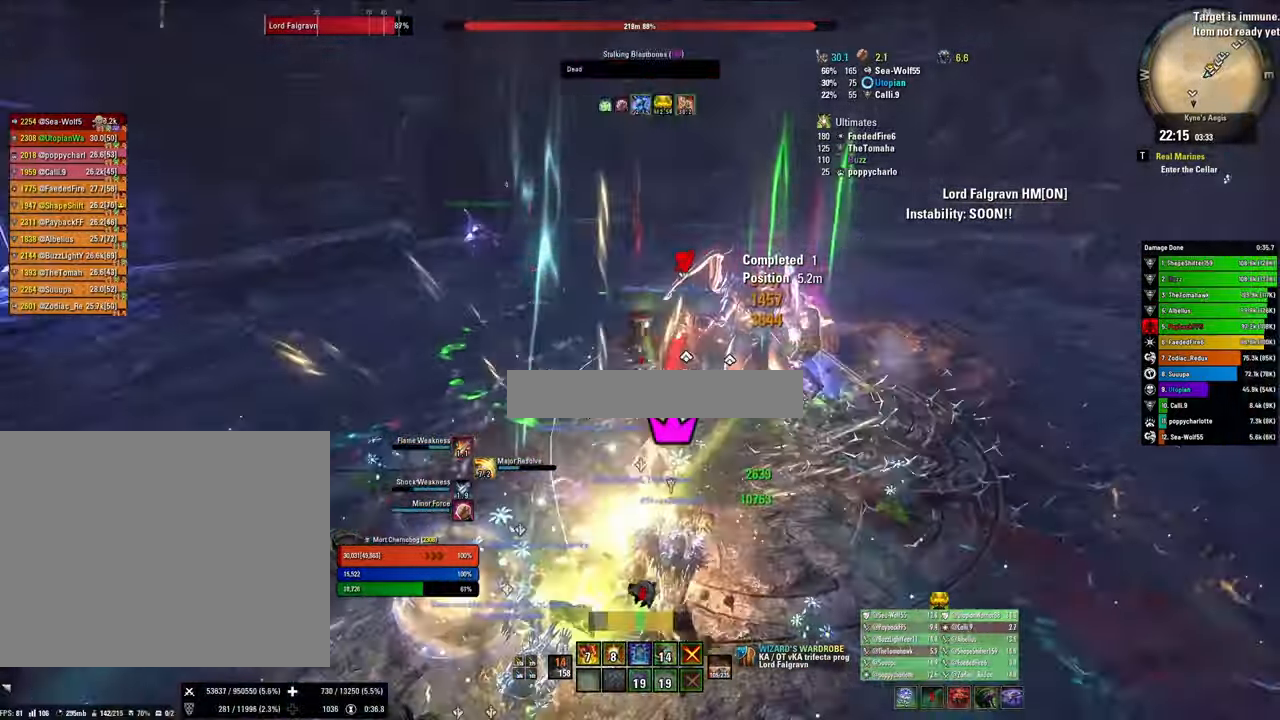
{"keys": ["w"], "mouse": ["right"], "events": [[234, "v", "down"], [367, "v", "up"], [467, "w", "down"]]}
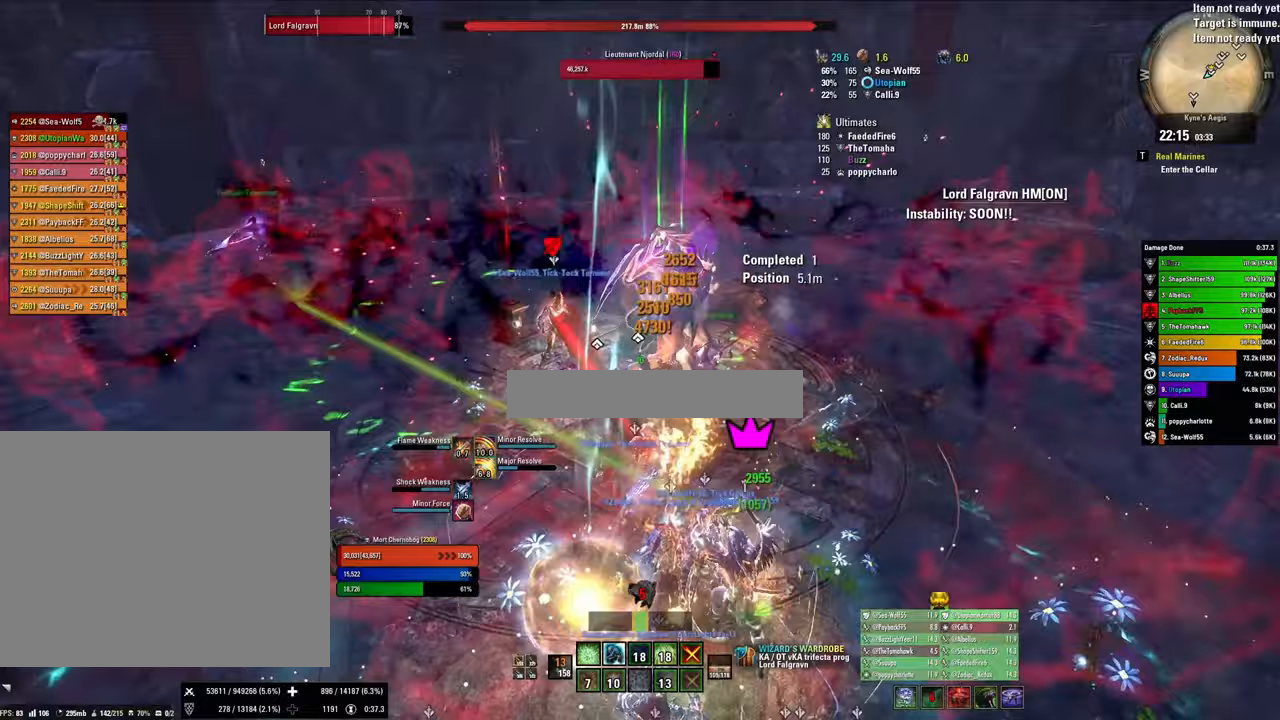
{"keys": ["a"], "mouse": [], "events": [[33, "a", "down"], [200, "w", "up"], [367, "v", "down"], [467, "mouse_right", "up"], [467, "v", "up"]]}
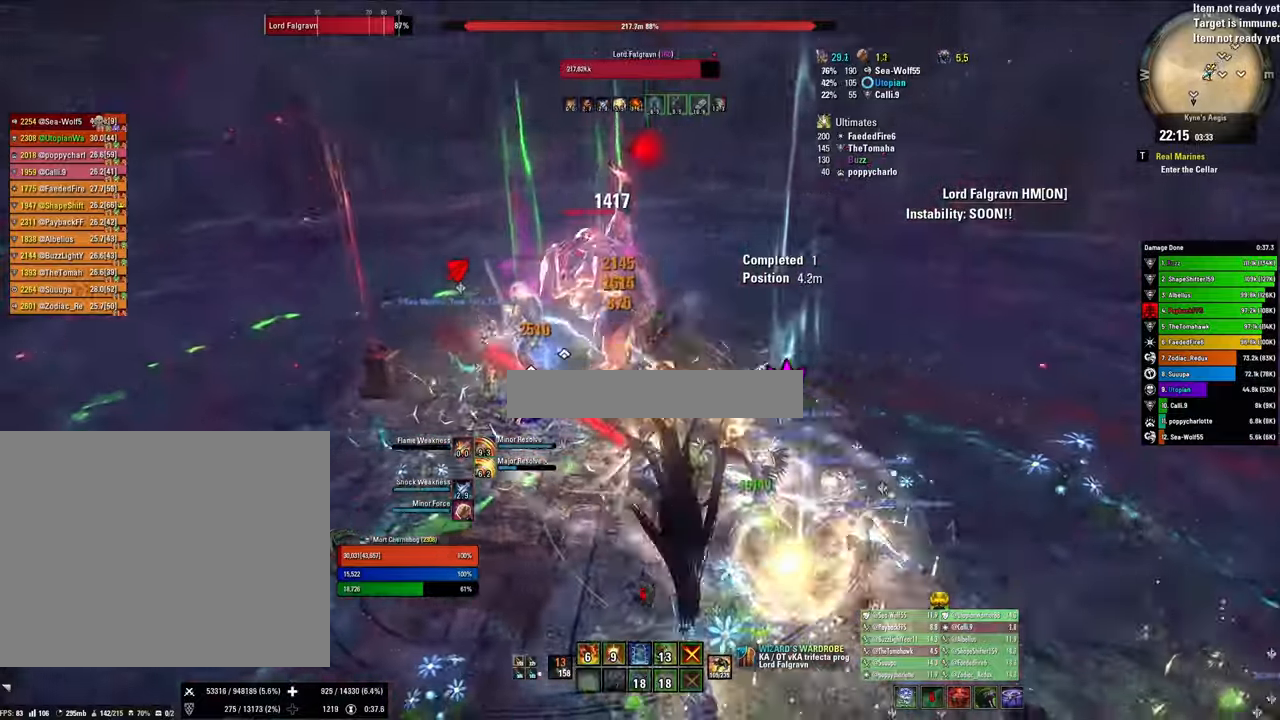
{"keys": ["a"], "mouse": [], "events": [[200, "2", "down"], [333, "2", "up"]]}
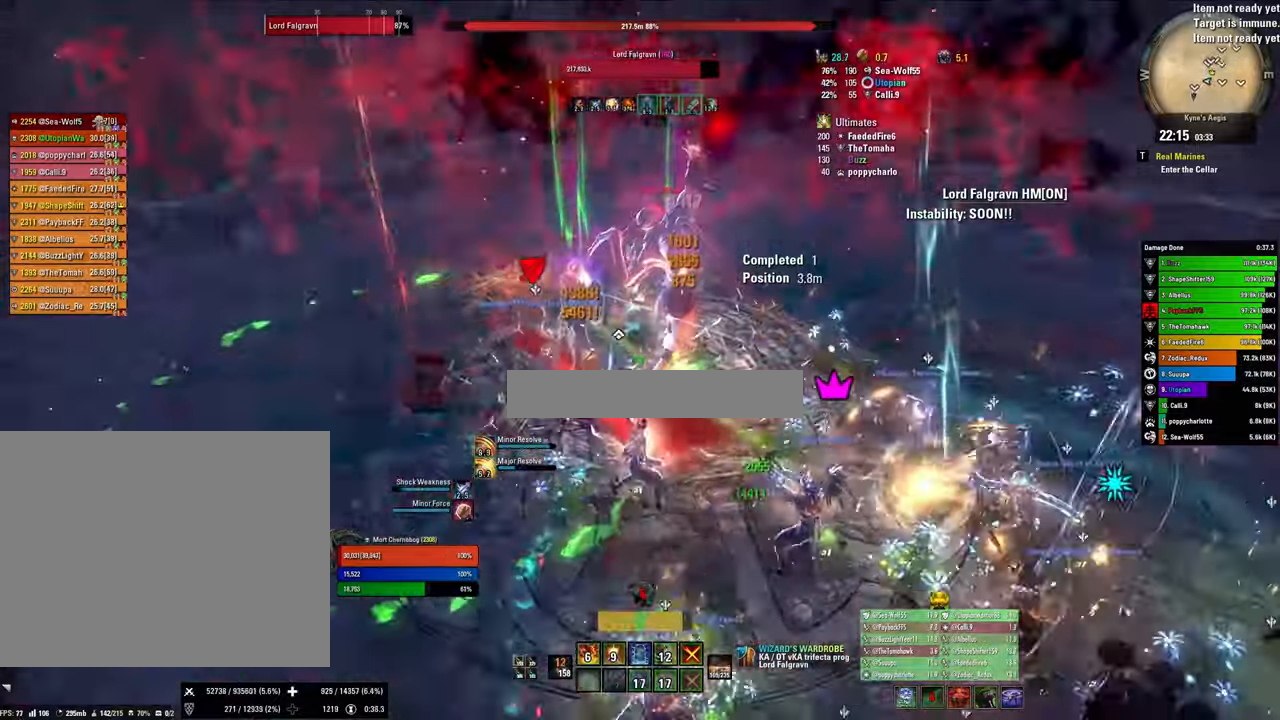
{"keys": ["a"], "mouse": ["right"], "events": [[33, "x", "down"], [233, "x", "up"], [367, "mouse_right", "down"], [367, "v", "down"], [500, "v", "up"]]}
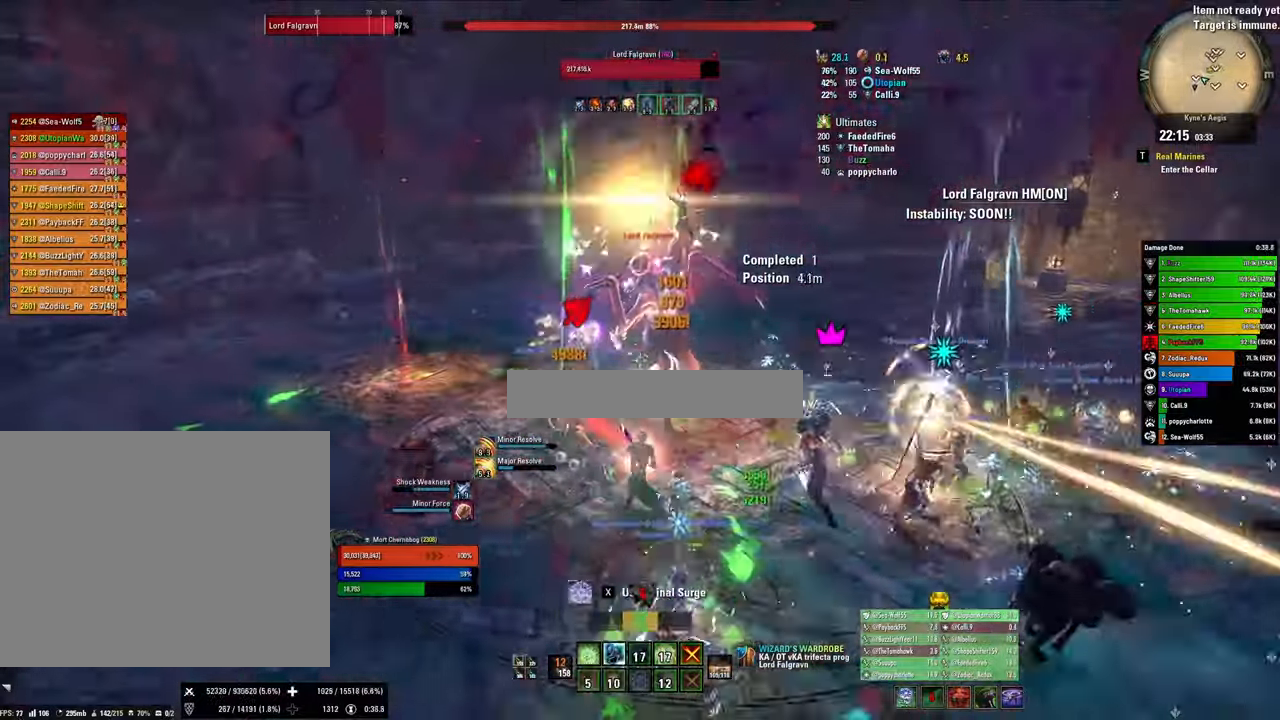
{"keys": ["a"], "mouse": ["right"], "events": [[333, "3", "down"], [433, "3", "up"]]}
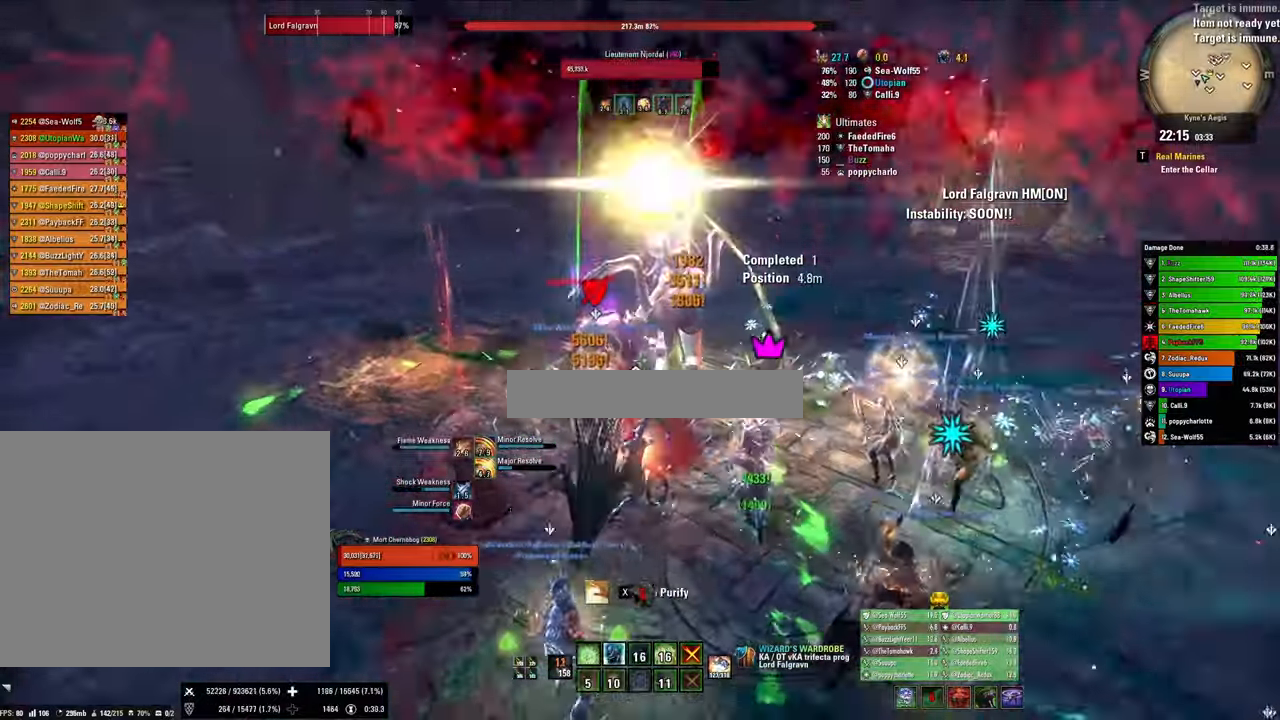
{"keys": [], "mouse": ["right"], "events": [[33, "3", "down"], [33, "a", "up"], [100, "3", "up"], [400, "1", "down"], [500, "1", "up"]]}
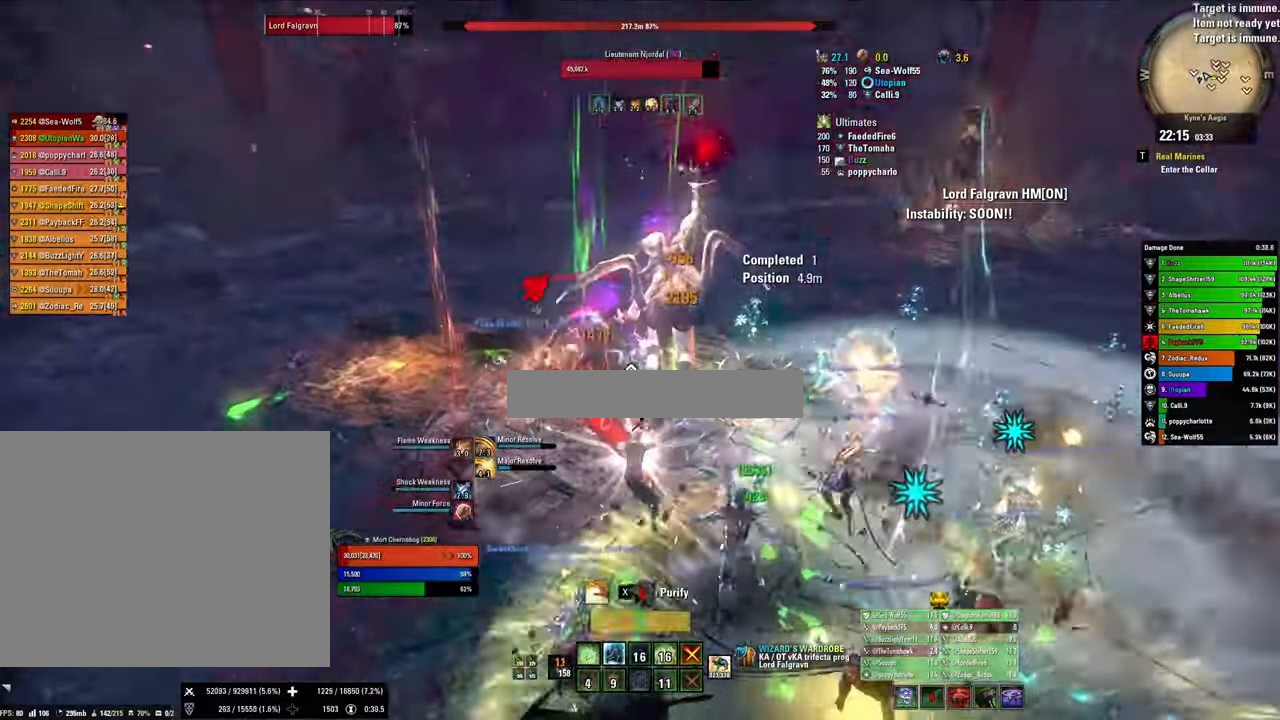
{"keys": ["s"], "mouse": ["right"], "events": [[33, "1", "down"], [133, "1", "up"], [300, "v", "down"], [300, "x", "down"], [467, "v", "up"], [500, "s", "down"], [500, "x", "up"]]}
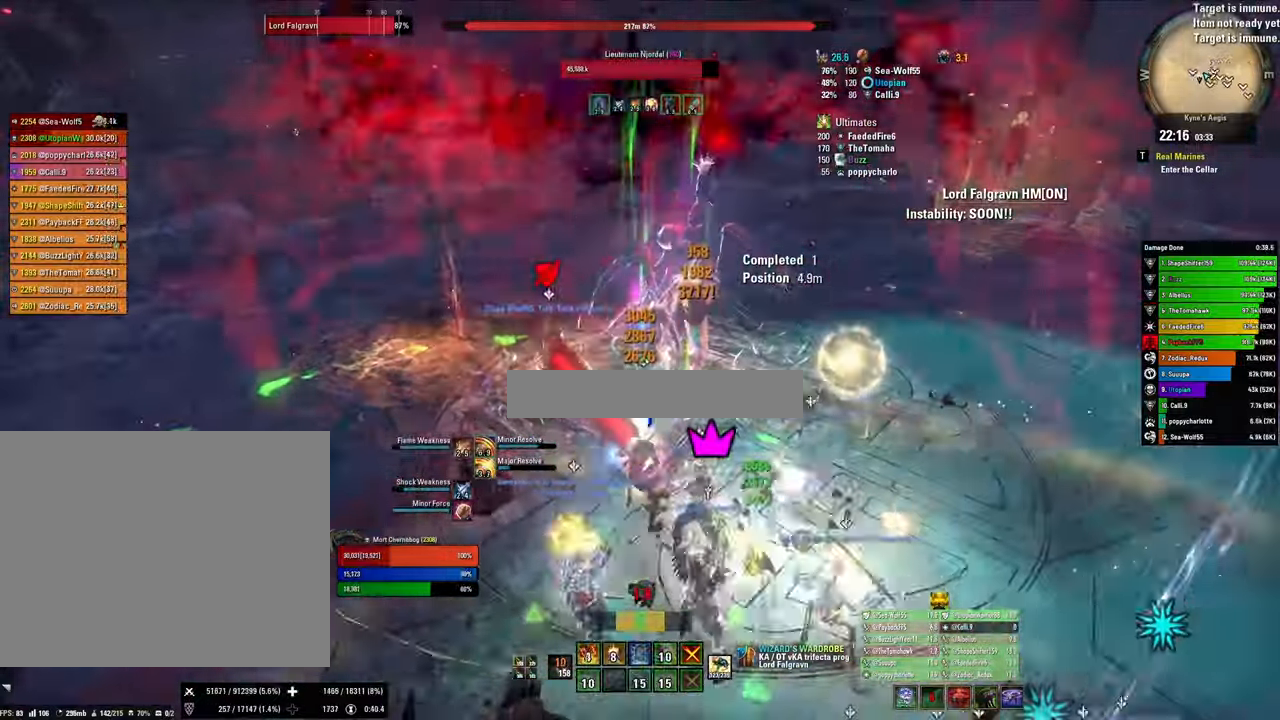
{"keys": ["x"], "mouse": ["right"], "events": [[233, "2", "down"], [367, "2", "up"], [367, "s", "up"], [467, "x", "down"]]}
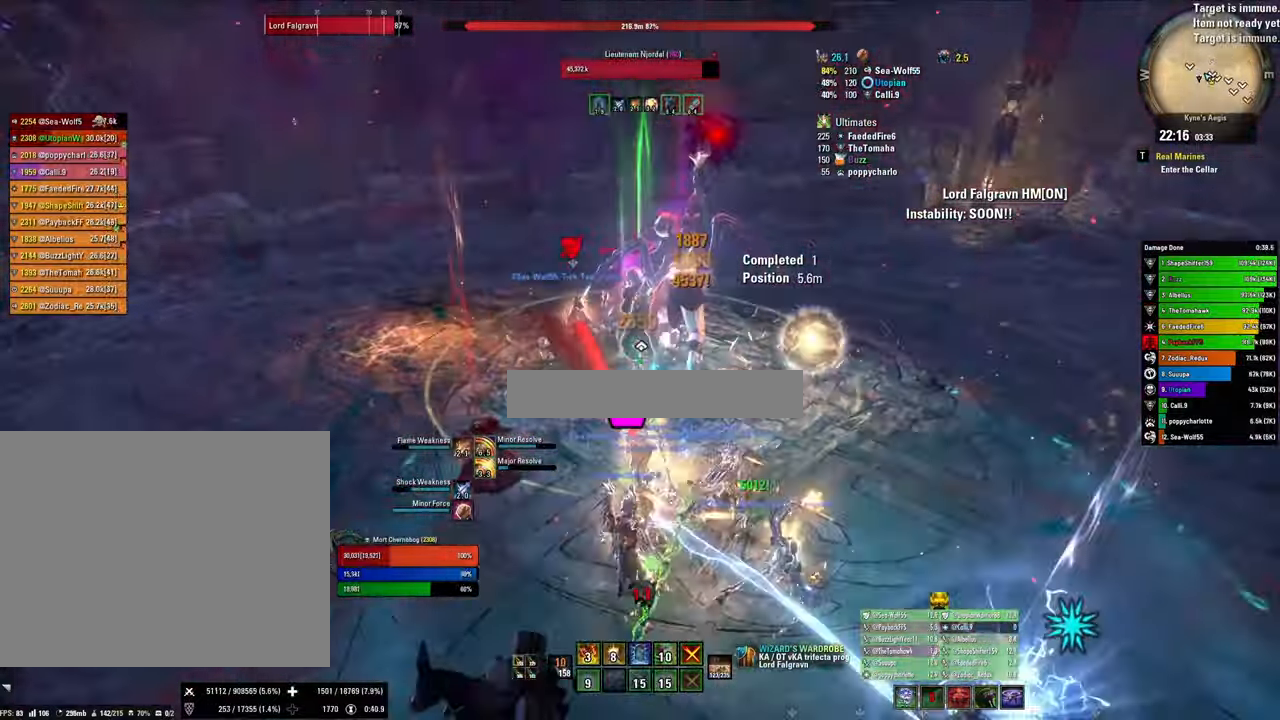
{"keys": [], "mouse": ["right"], "events": [[100, "x", "up"]]}
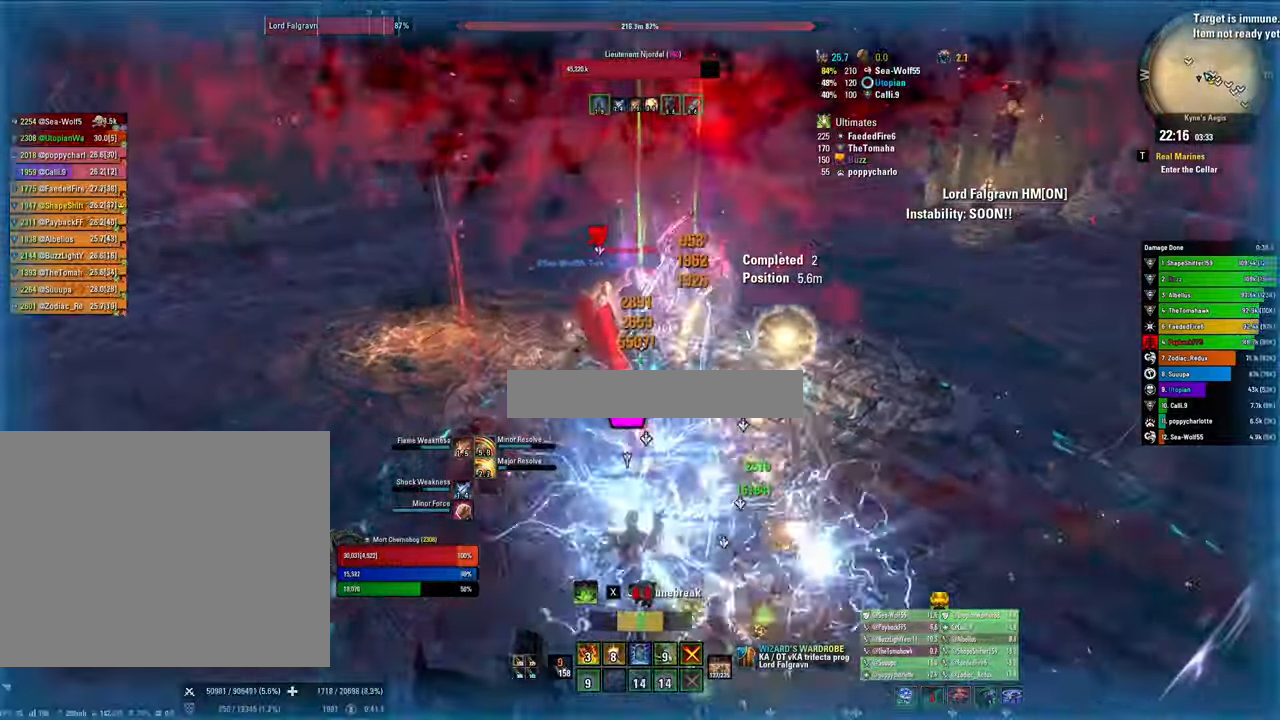
{"keys": ["x"], "mouse": ["right"], "events": [[100, "3", "down"], [167, "3", "up"], [167, "q", "down"], [267, "q", "up"], [400, "x", "down"]]}